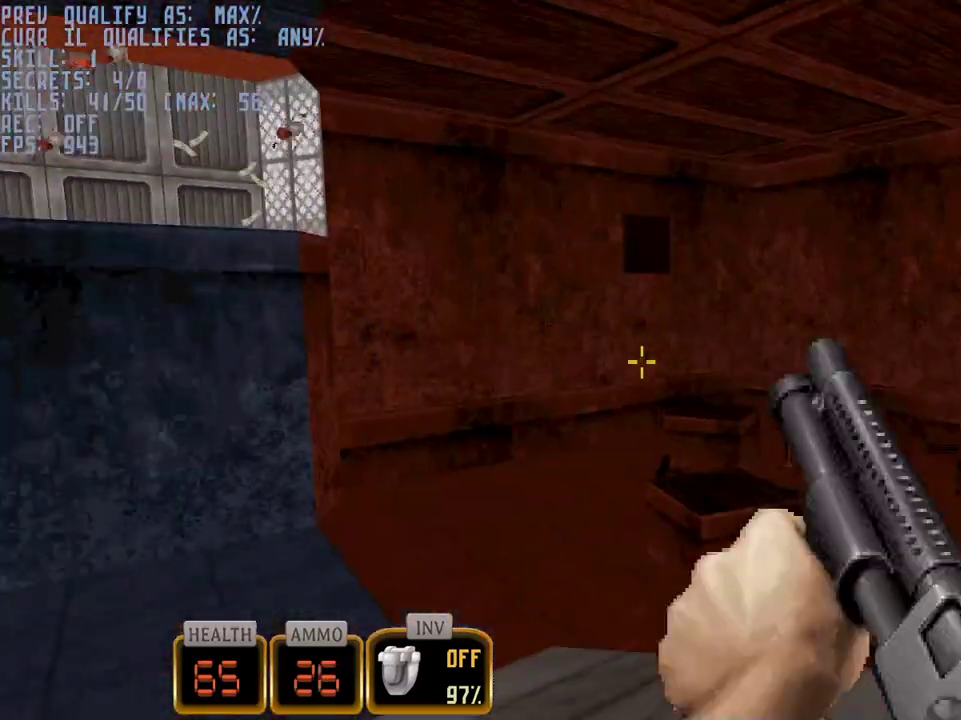
Gameplay with keyboard and mouse; each line is a JSON object with the keys and mouse buttons held at the frame after it. "events" lists presses ("down") and releases ("up") of "1", "2", "3", "4", "5", "a", "alt", "c", "caps_lock", "ctrl", "d", "e", "f", "g", "q", "r", "s", "shift", "space", "t", "tab", "v", "w", "x", "z", "mouse_left", "mouse_wheel" and "mouse_right" between this image and that frame as [ms after this image, input, new state], when the widget could be followed in between. "mouse_left", "mouse_wheel", "mouse_right" = the "left", "wheel", "right" buttons of the "mouse" list. No other keys are recorded. "wheel" means that the mouse wheel is clicked or scrolled. Not read: mouse_move.
{"keys": [], "mouse": ["left"], "events": []}
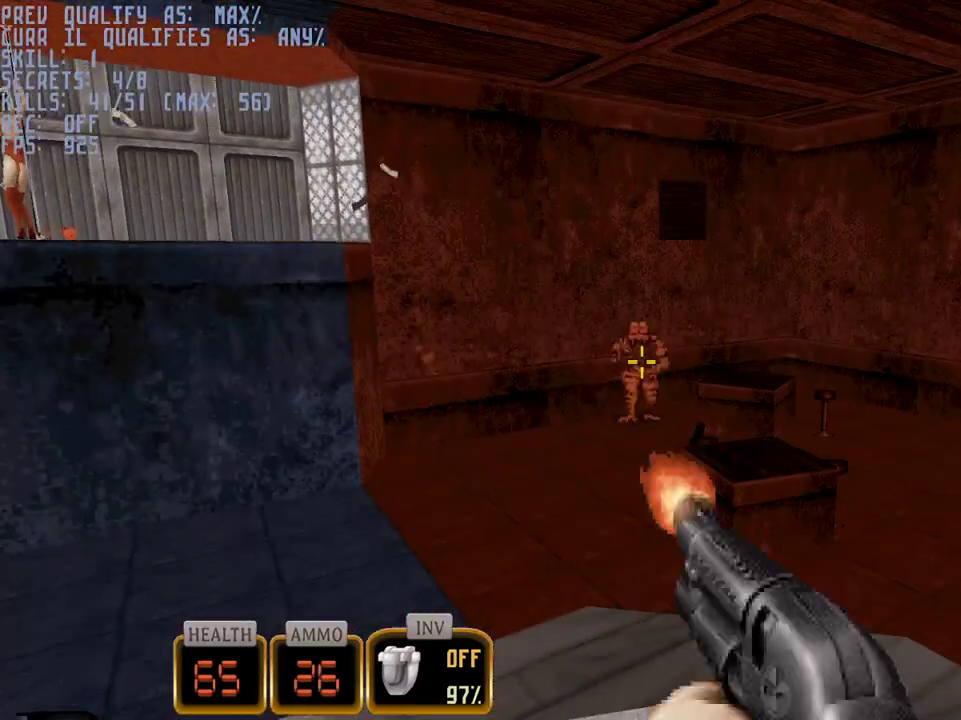
{"keys": [], "mouse": ["left"], "events": []}
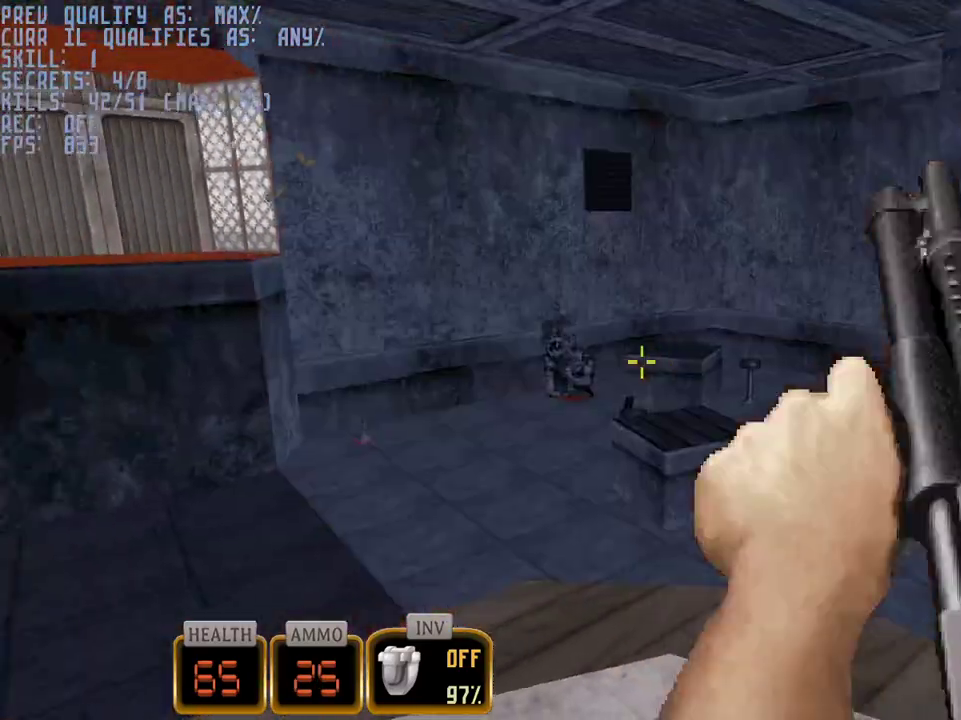
{"keys": ["d", "w"], "mouse": [], "events": [[167, "d", "down"], [167, "mouse_left", "up"], [167, "w", "down"]]}
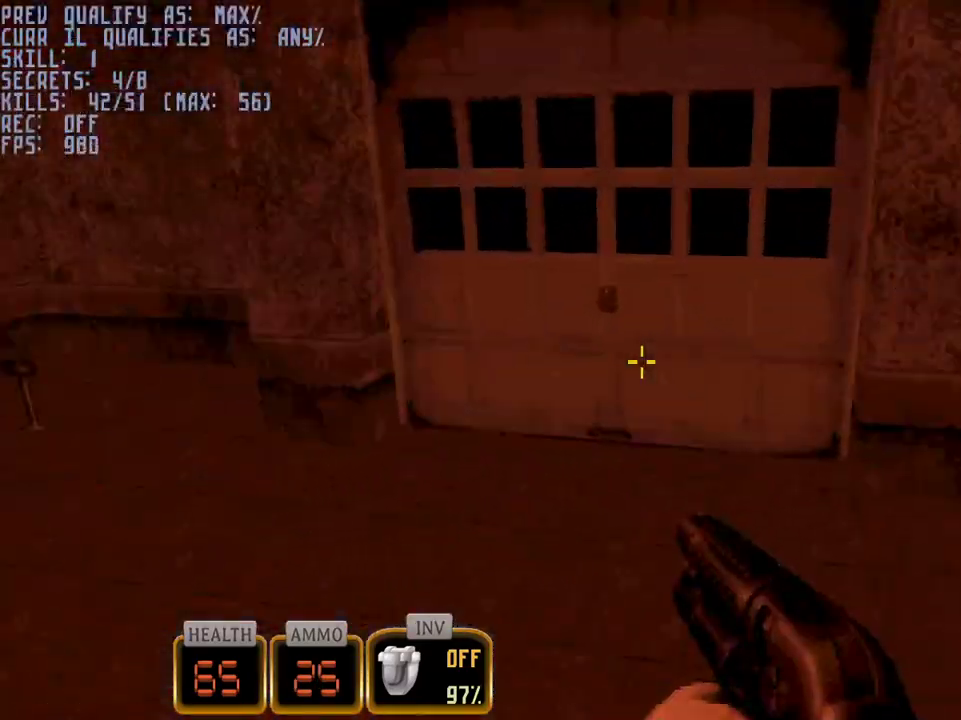
{"keys": ["d", "w"], "mouse": [], "events": []}
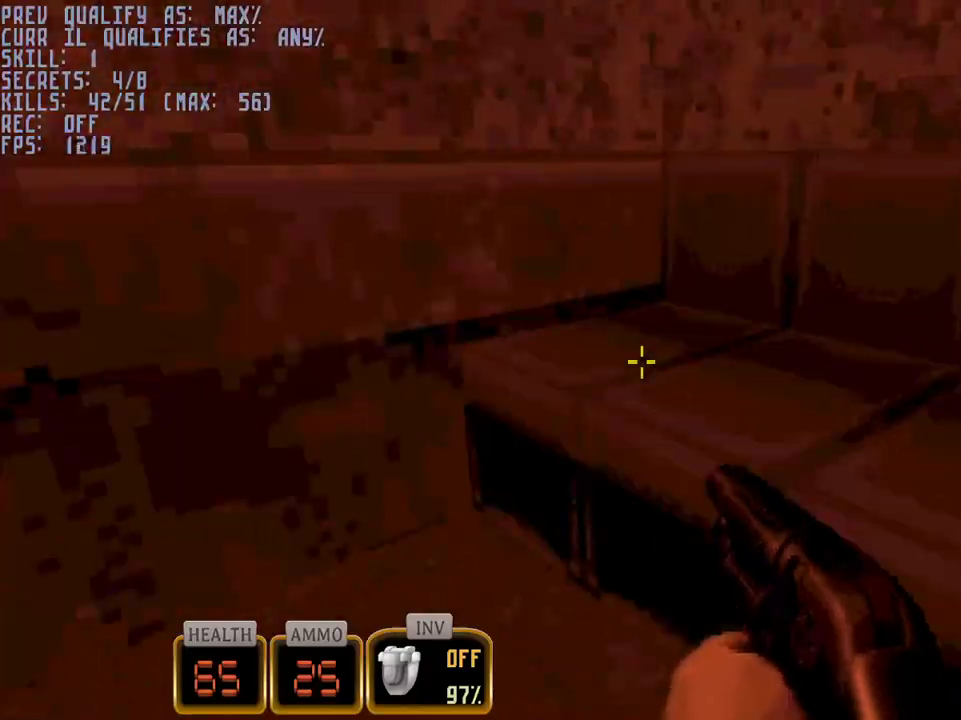
{"keys": ["a", "w"], "mouse": ["right"], "events": [[67, "a", "down"], [67, "d", "up"], [100, "mouse_right", "down"]]}
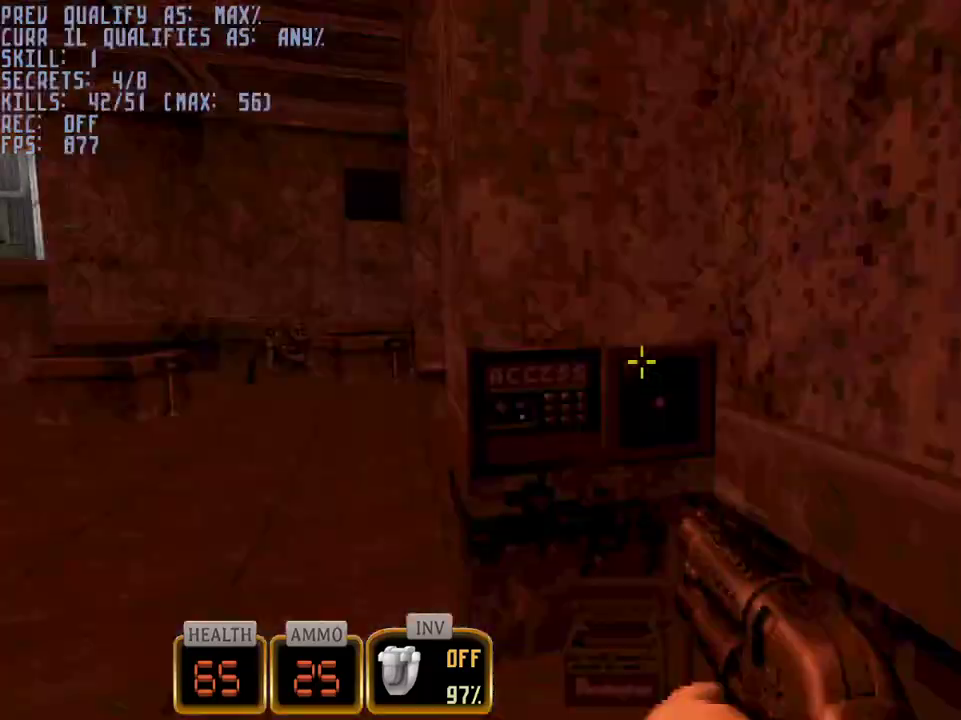
{"keys": ["a", "w"], "mouse": ["right"], "events": []}
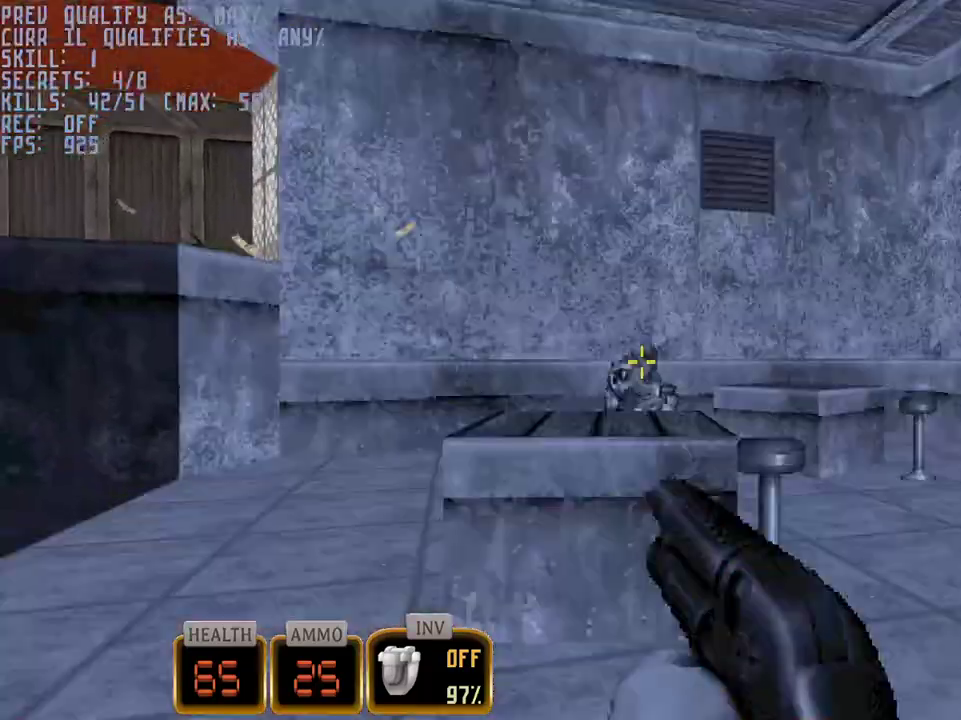
{"keys": ["a", "w"], "mouse": [], "events": [[100, "space", "down"], [367, "space", "up"], [417, "mouse_right", "up"]]}
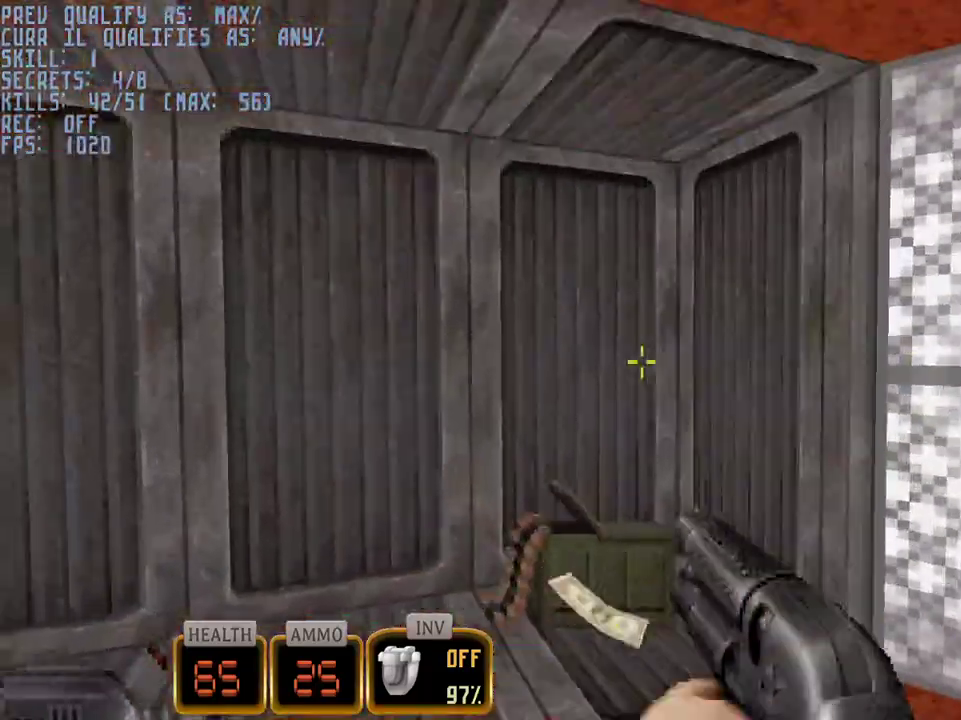
{"keys": ["d", "w"], "mouse": [], "events": [[150, "d", "down"], [200, "a", "up"]]}
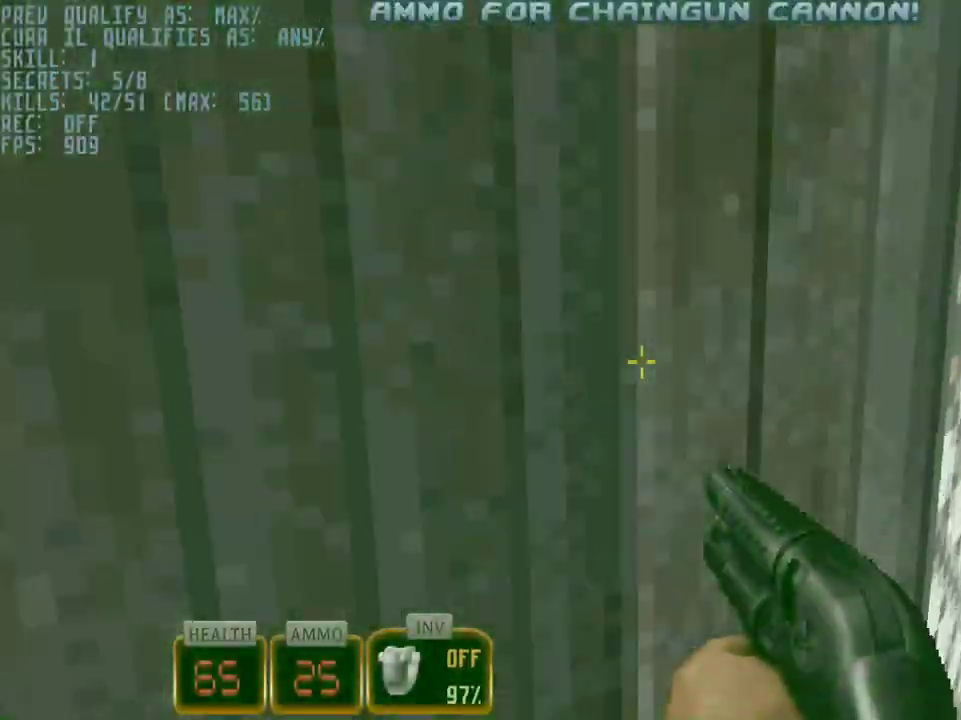
{"keys": ["a", "space", "w"], "mouse": [], "events": [[33, "2", "down"], [117, "2", "up"], [217, "c", "down"], [217, "d", "up"], [250, "space", "down"], [317, "a", "down"], [317, "c", "up"]]}
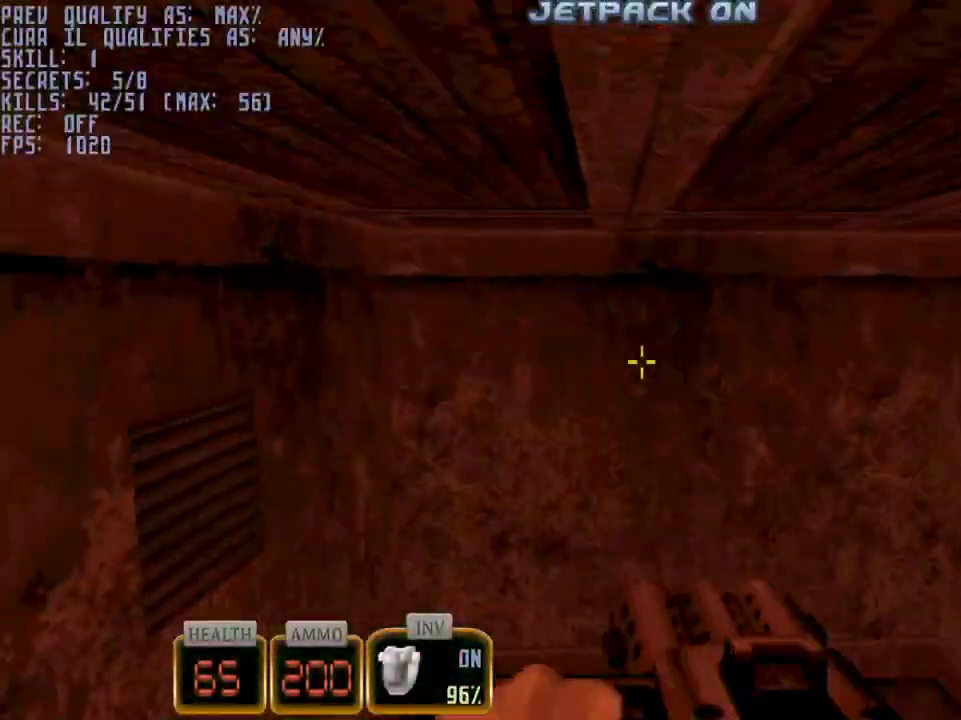
{"keys": ["a", "ctrl", "w"], "mouse": ["right"], "events": [[50, "space", "up"], [333, "c", "down"], [367, "mouse_right", "down"], [417, "ctrl", "down"], [467, "c", "up"]]}
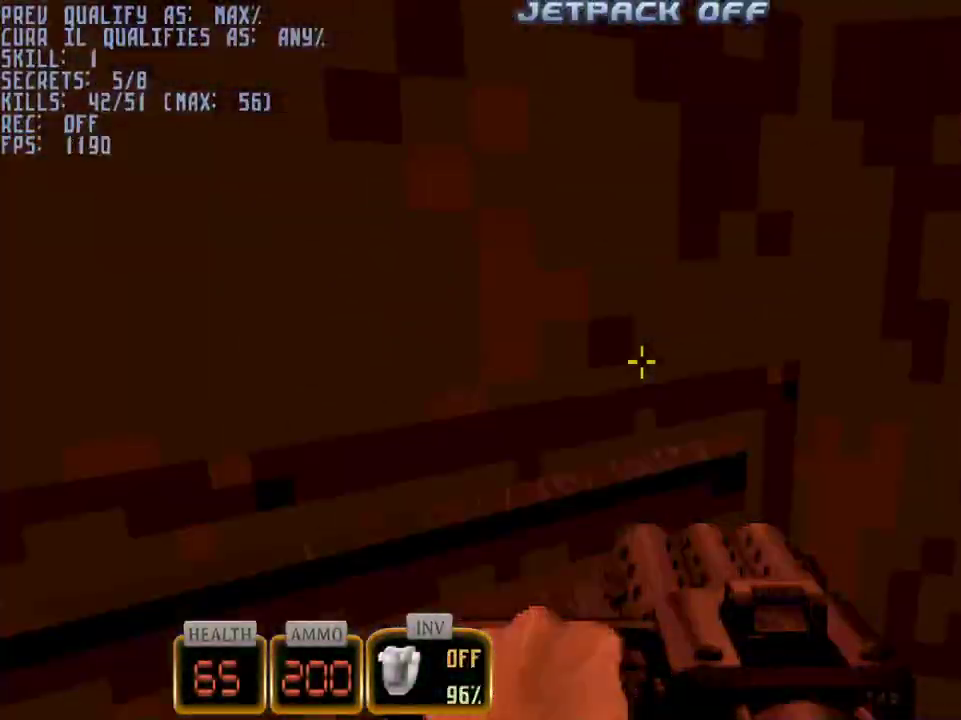
{"keys": ["w"], "mouse": [], "events": [[150, "ctrl", "up"], [383, "a", "up"], [433, "mouse_right", "up"]]}
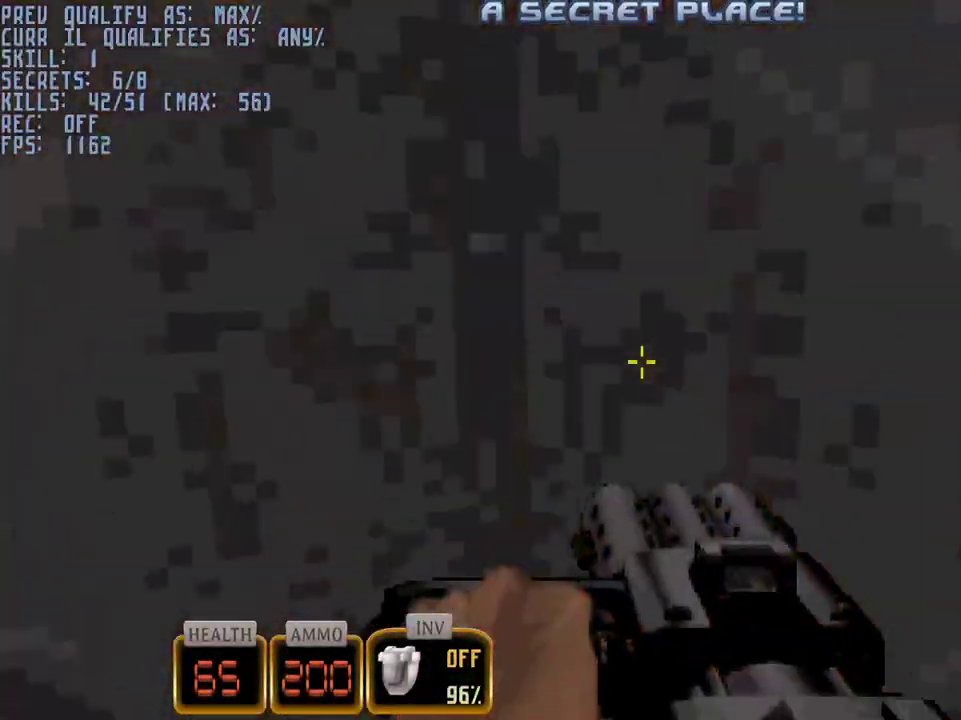
{"keys": ["a", "r", "w"], "mouse": ["right"], "events": [[33, "a", "down"], [400, "r", "down"], [500, "mouse_right", "down"]]}
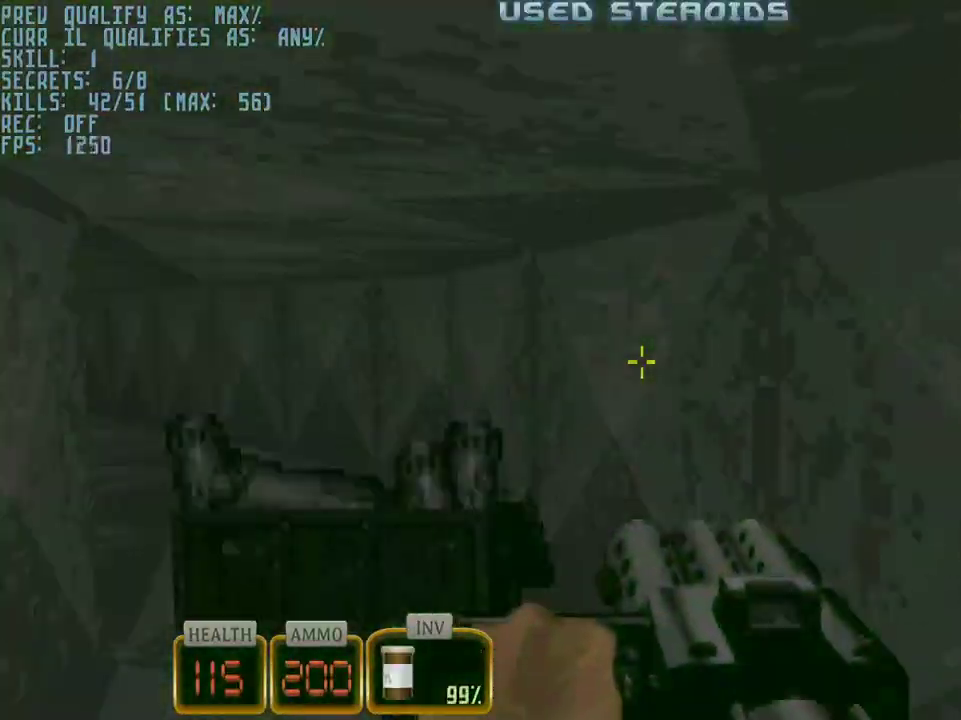
{"keys": ["a", "w"], "mouse": [], "events": [[50, "r", "up"], [333, "mouse_right", "up"], [367, "mouse_left", "down"], [467, "mouse_left", "up"]]}
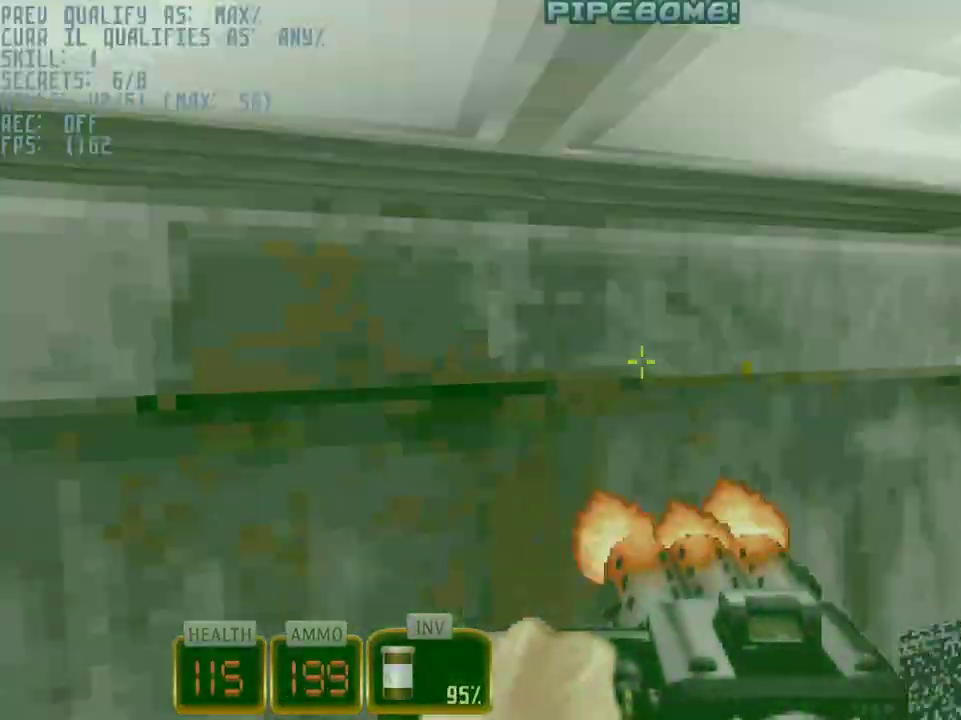
{"keys": ["q", "w"], "mouse": ["left"], "events": [[200, "a", "up"], [250, "d", "down"], [250, "mouse_left", "down"], [250, "w", "up"], [350, "w", "down"], [383, "d", "up"], [383, "q", "down"]]}
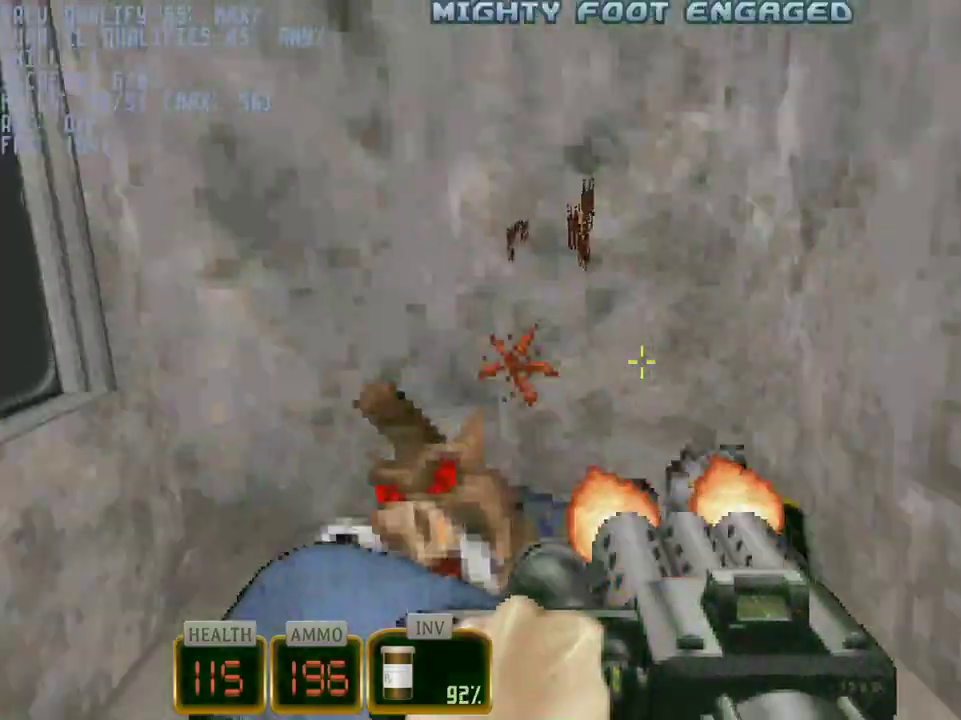
{"keys": ["q", "w"], "mouse": ["left"], "events": []}
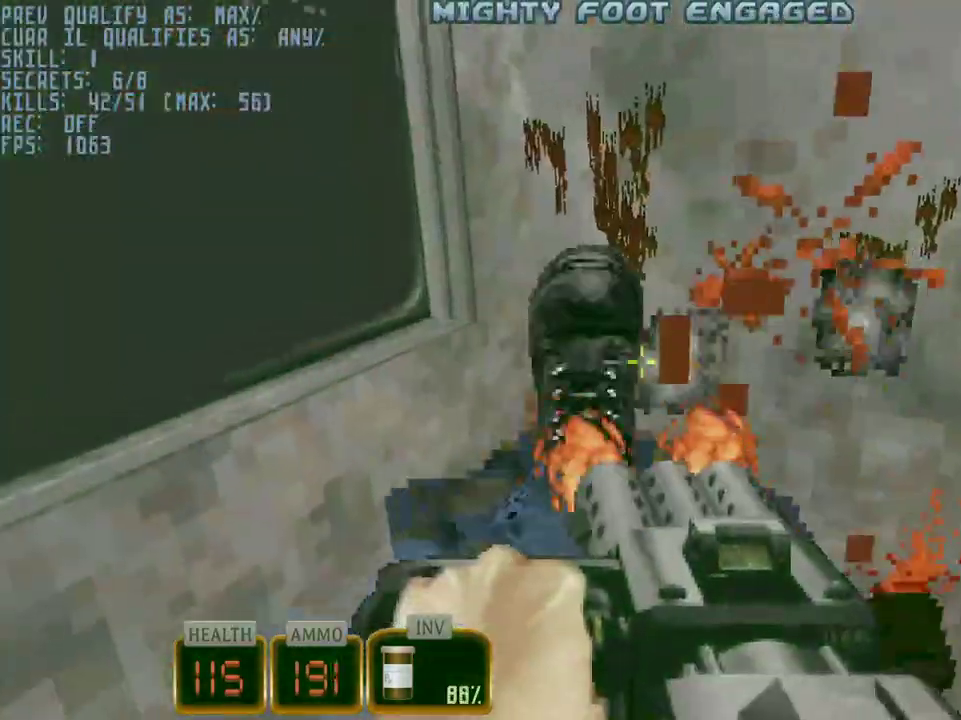
{"keys": ["q", "w"], "mouse": ["left"], "events": [[83, "d", "down"], [183, "d", "up"]]}
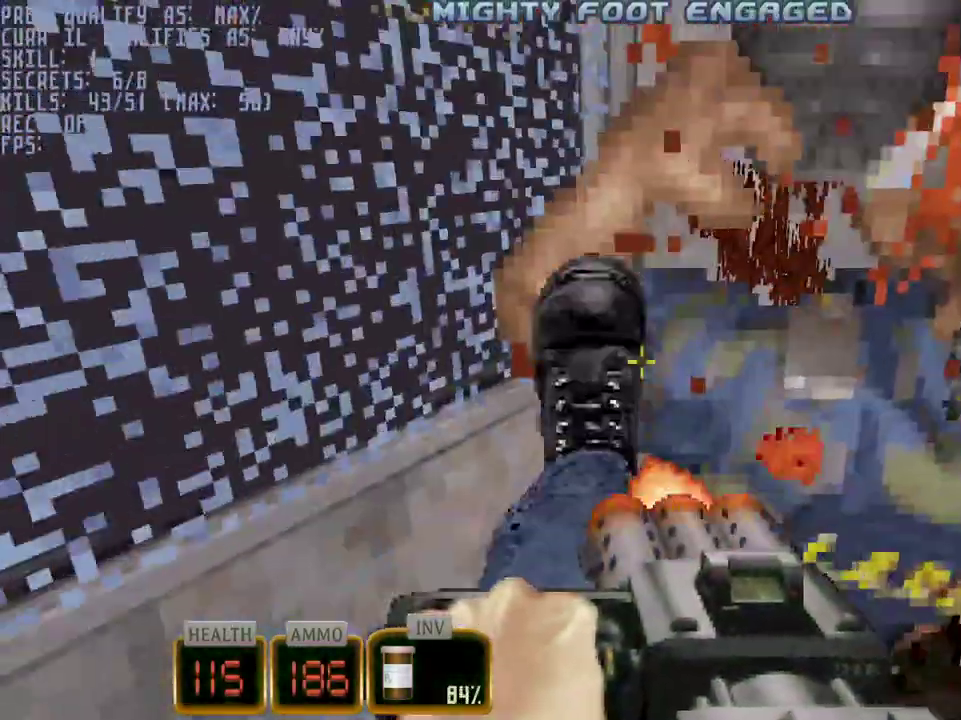
{"keys": ["q"], "mouse": ["left"], "events": [[67, "d", "down"], [67, "mouse_left", "up"], [67, "q", "up"], [200, "d", "up"], [250, "mouse_left", "down"], [333, "q", "down"], [483, "w", "up"]]}
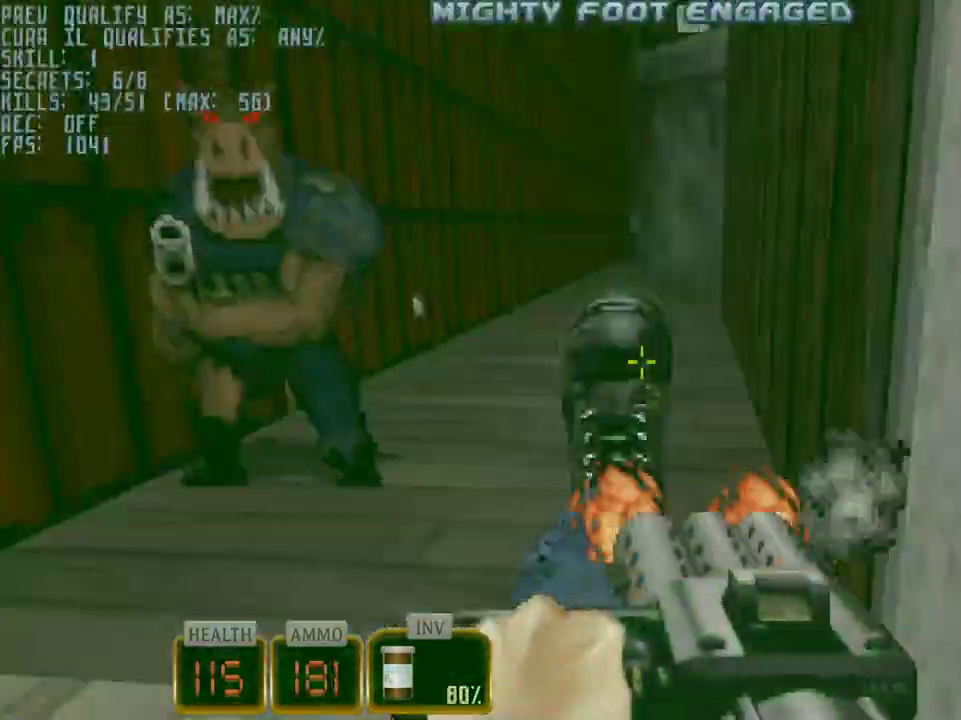
{"keys": ["q"], "mouse": ["left"], "events": [[267, "a", "down"], [400, "a", "up"]]}
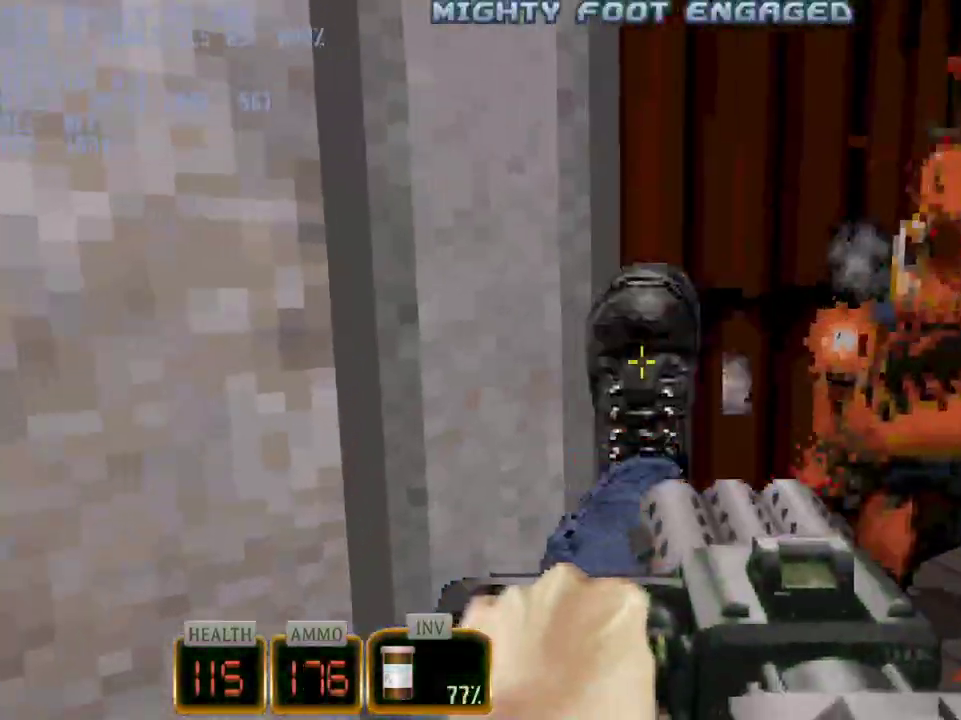
{"keys": ["q"], "mouse": ["left"], "events": [[233, "w", "down"], [317, "w", "up"]]}
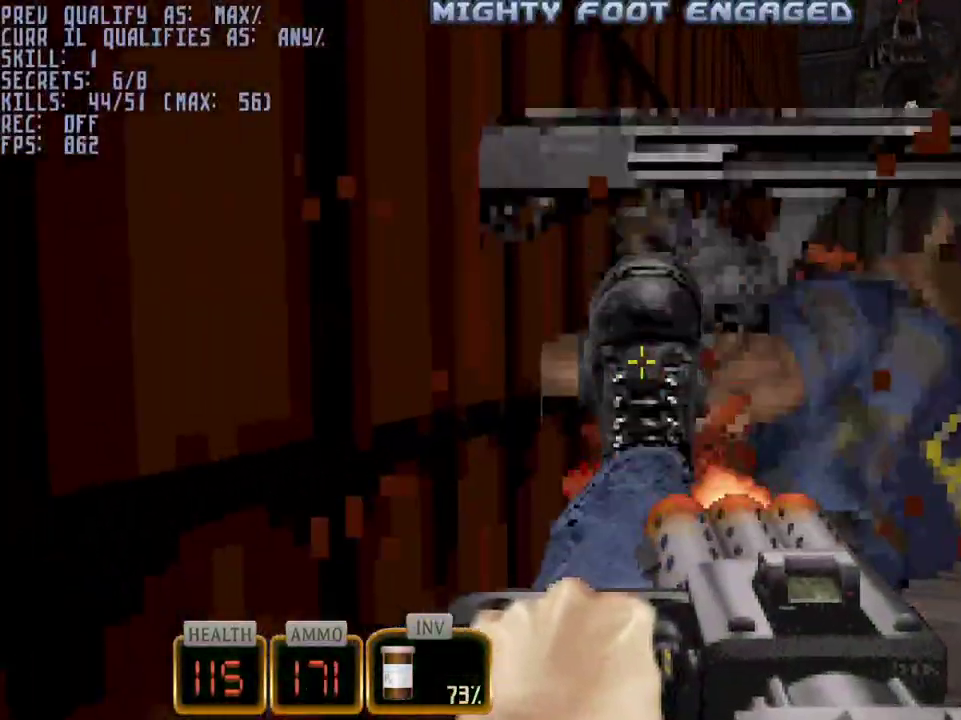
{"keys": ["q"], "mouse": ["left"], "events": [[150, "w", "down"], [250, "w", "up"]]}
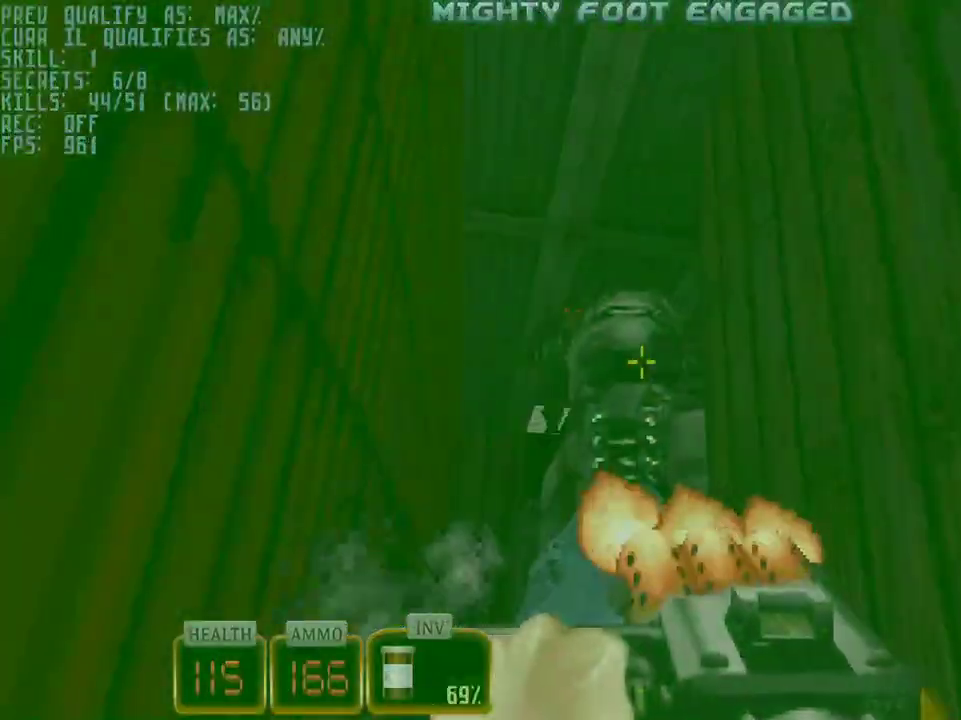
{"keys": ["w"], "mouse": ["left"], "events": [[33, "q", "up"], [500, "w", "down"]]}
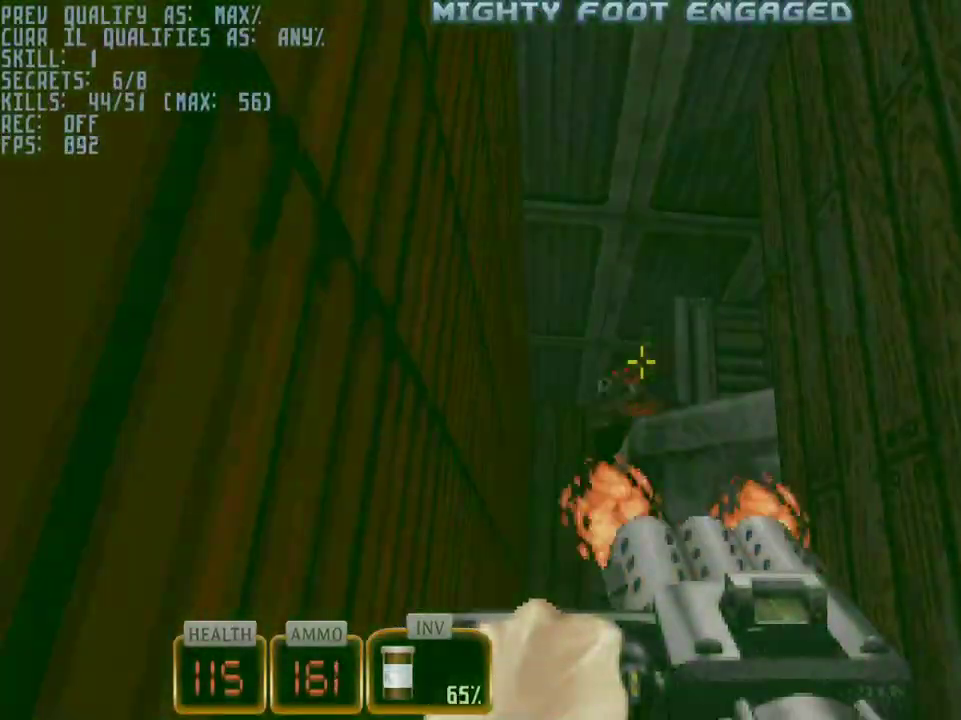
{"keys": [], "mouse": ["left"], "events": [[50, "w", "up"]]}
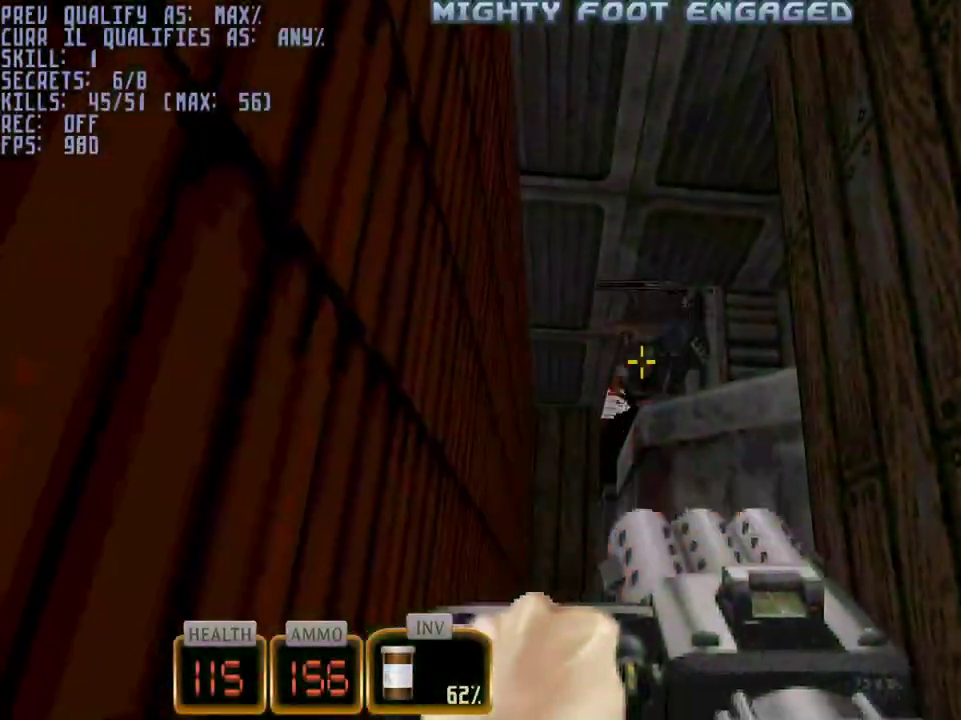
{"keys": ["w"], "mouse": ["left"], "events": [[150, "w", "down"], [200, "a", "down"], [333, "a", "up"]]}
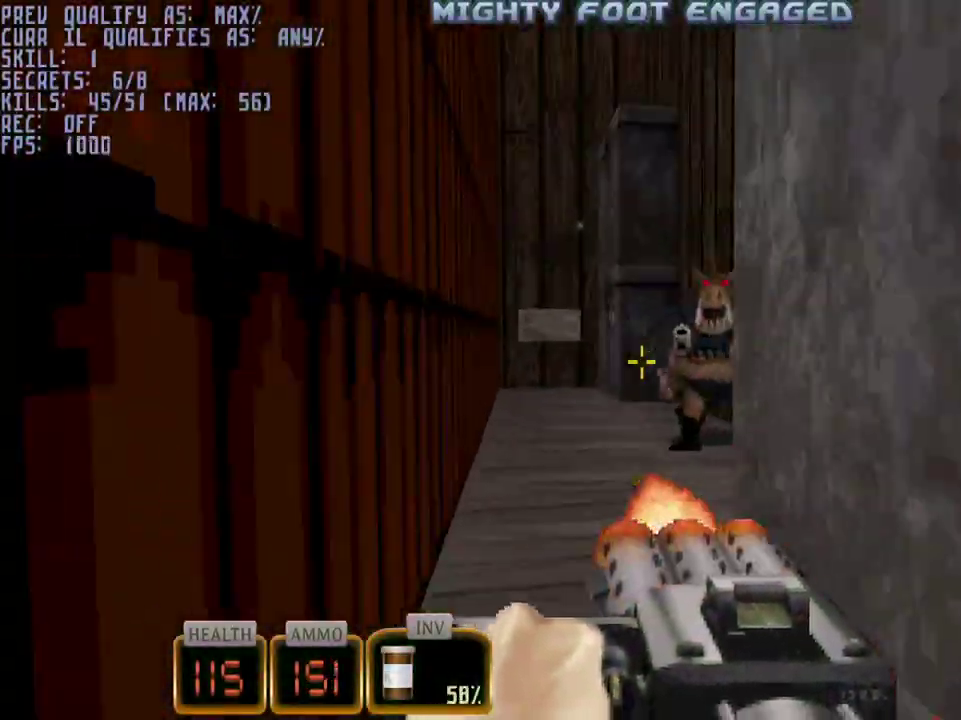
{"keys": ["q"], "mouse": ["left"], "events": [[67, "q", "down"], [117, "w", "up"], [217, "d", "down"], [350, "d", "up"]]}
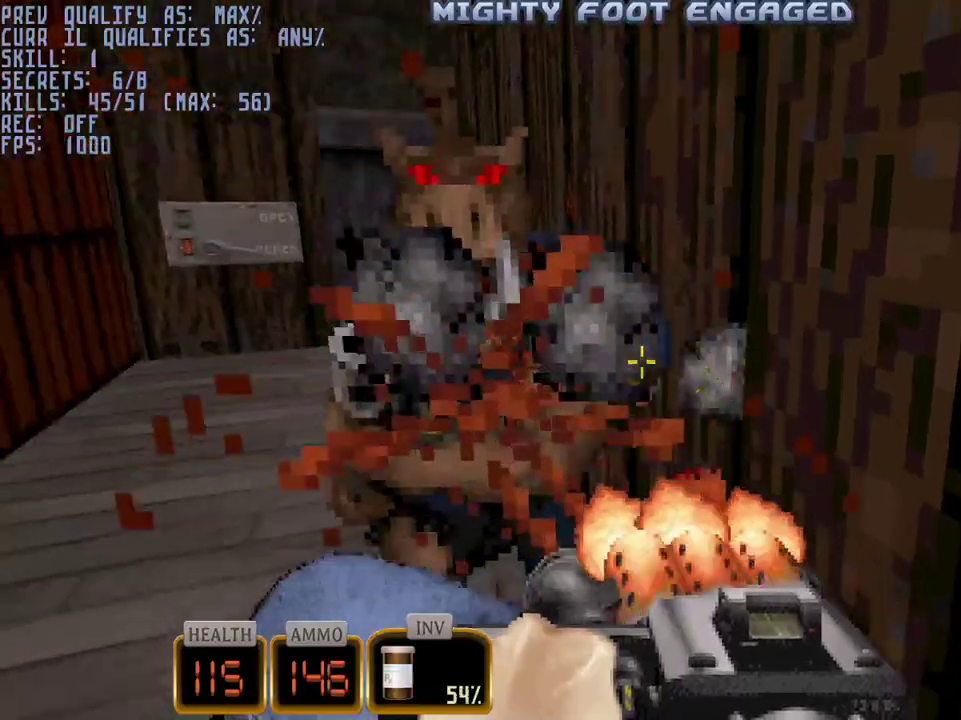
{"keys": ["q", "w"], "mouse": ["left"], "events": [[50, "w", "down"]]}
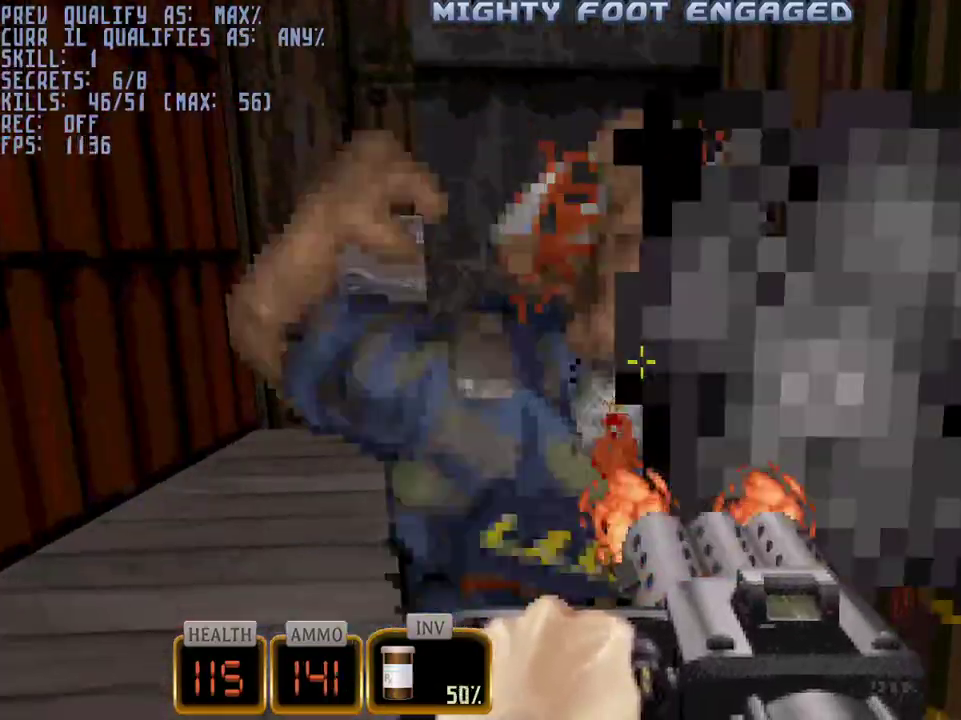
{"keys": ["a", "w"], "mouse": [], "events": [[150, "q", "up"], [200, "d", "down"], [200, "mouse_left", "up"], [383, "d", "up"], [483, "a", "down"]]}
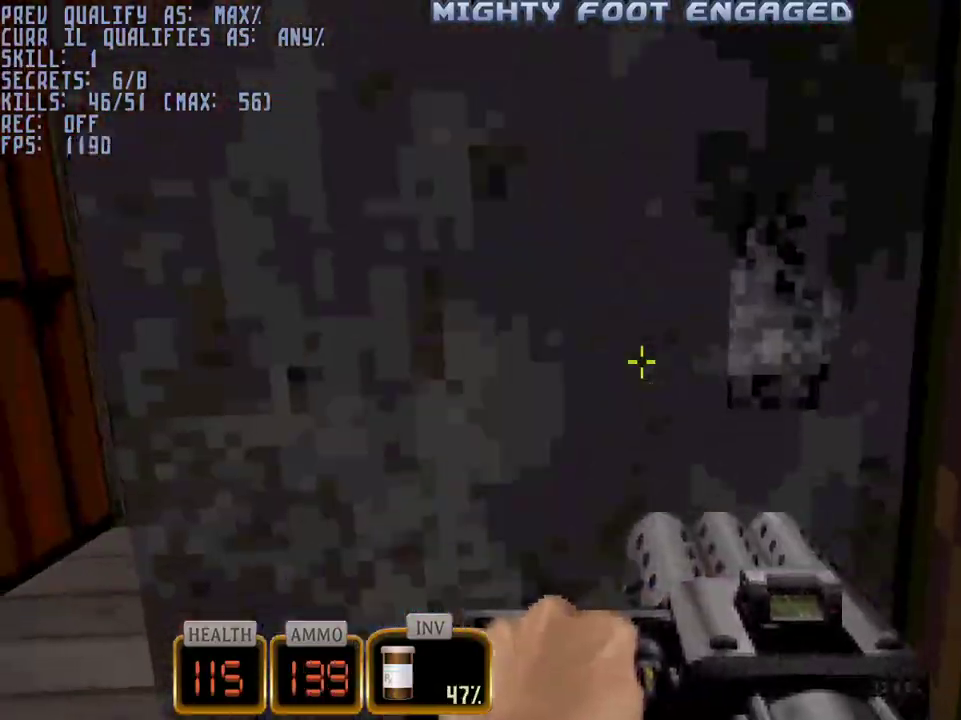
{"keys": [], "mouse": [], "events": [[167, "a", "up"], [217, "w", "up"], [400, "e", "down"], [500, "e", "up"]]}
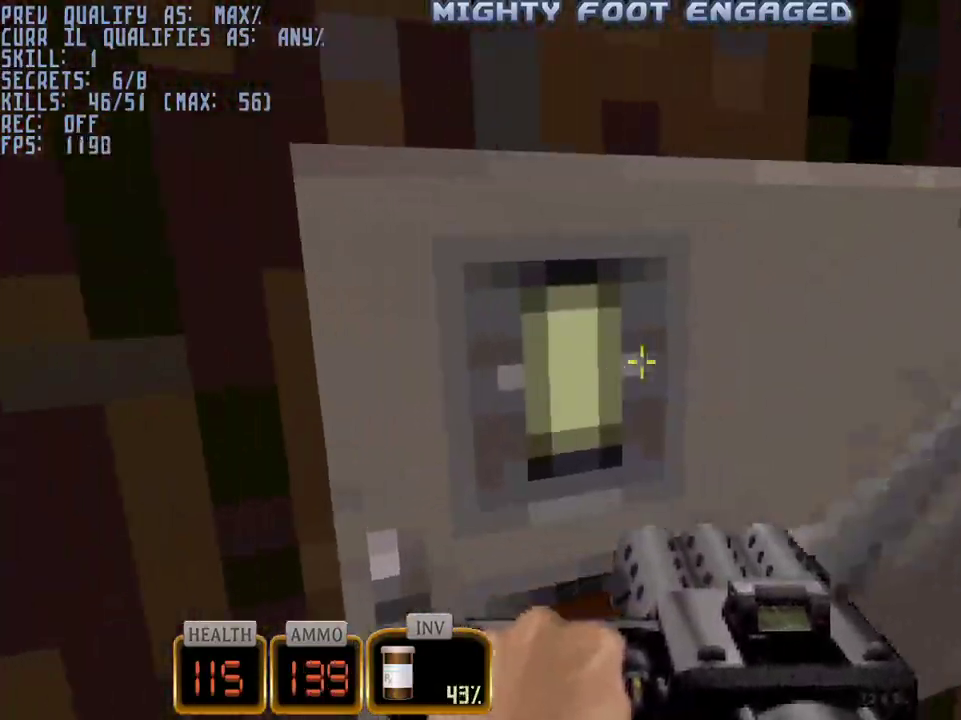
{"keys": ["space", "w"], "mouse": [], "events": [[283, "w", "down"], [317, "c", "down"], [367, "c", "up"], [367, "space", "down"]]}
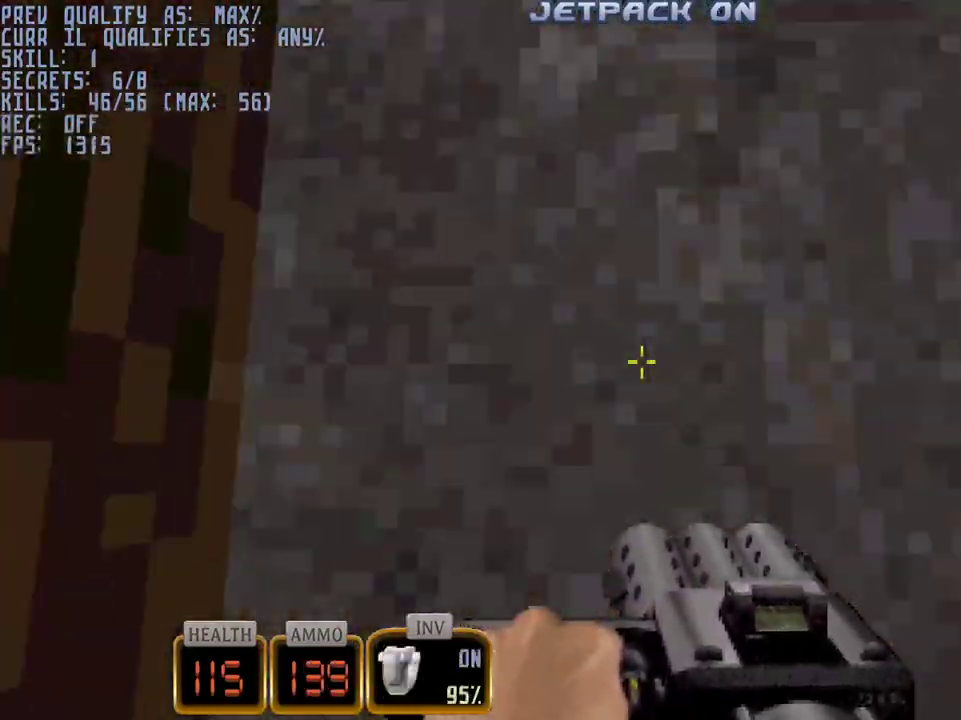
{"keys": ["d", "w"], "mouse": [], "events": [[300, "a", "down"], [350, "a", "up"], [350, "space", "up"], [383, "d", "down"]]}
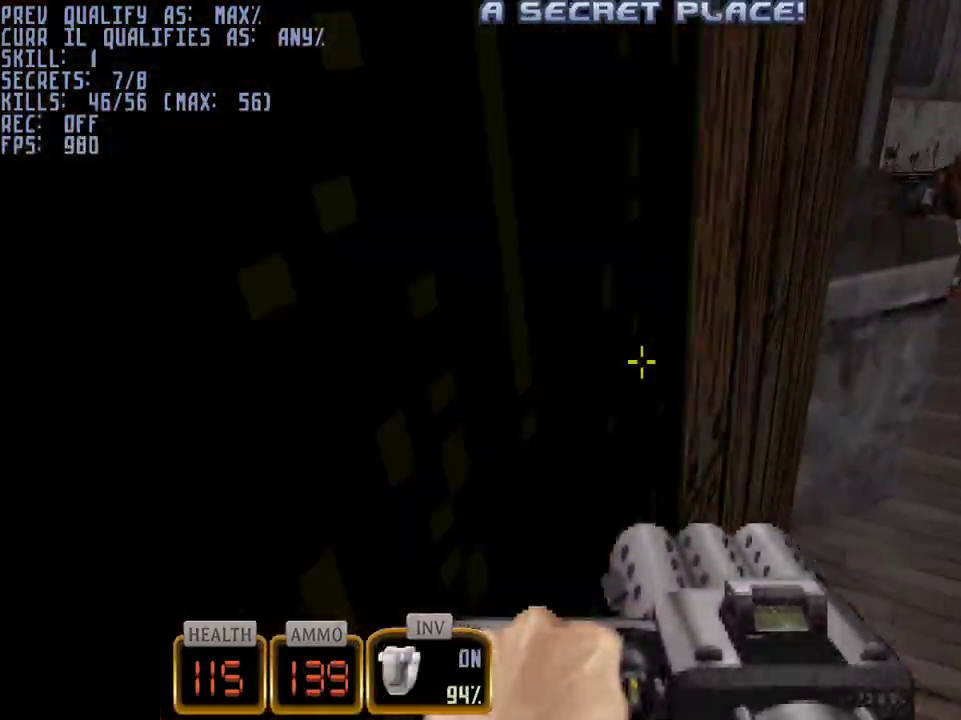
{"keys": ["a"], "mouse": ["left"], "events": [[217, "d", "up"], [400, "c", "down"], [450, "a", "down"], [500, "c", "up"], [500, "mouse_left", "down"], [500, "w", "up"]]}
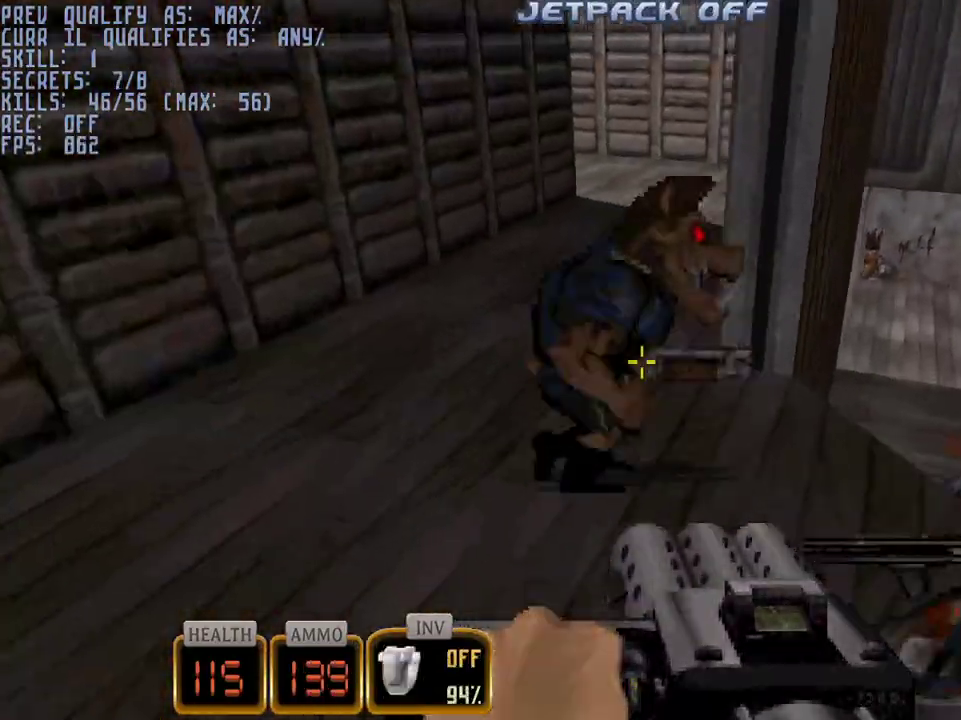
{"keys": ["q", "w"], "mouse": ["left"], "events": [[50, "a", "up"], [183, "q", "down"], [467, "w", "down"]]}